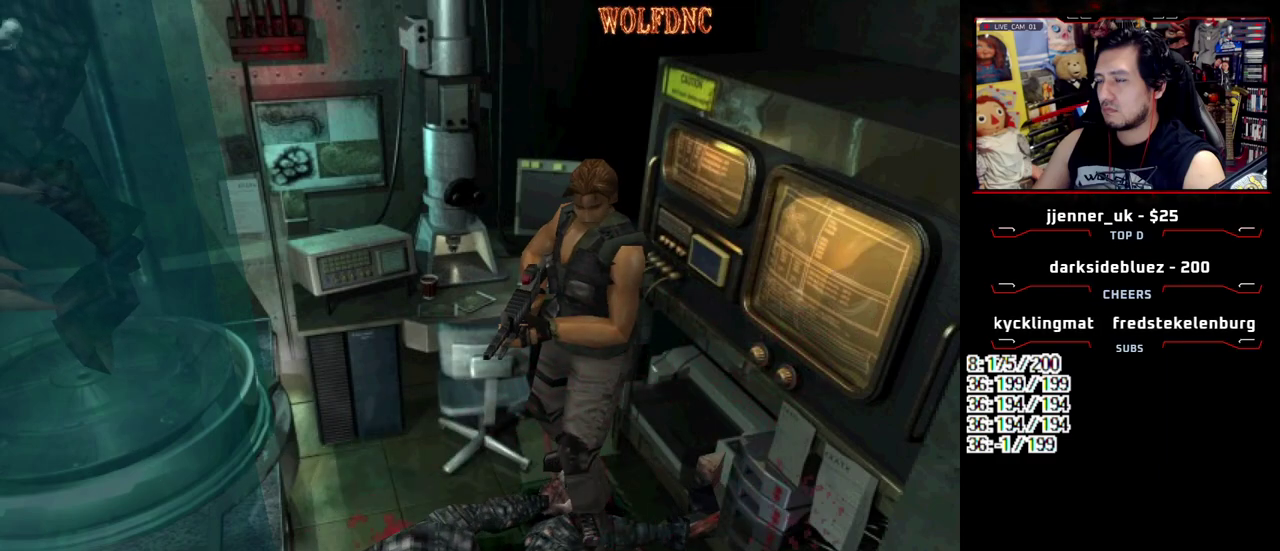
Gameplay with a controller (PlayStation layout); each line is a JSON object with the inputs held at the frame after it. "events" lists button and stick changes between this image and that frame as [ms after this image, input, new state], when the widget could be followed in between. Not read: L3 R3.
{"buttons": ["L1", "R1"], "events": [[83, "L1", "up"], [217, "L1", "down"], [367, "L1", "up"], [500, "L1", "down"]]}
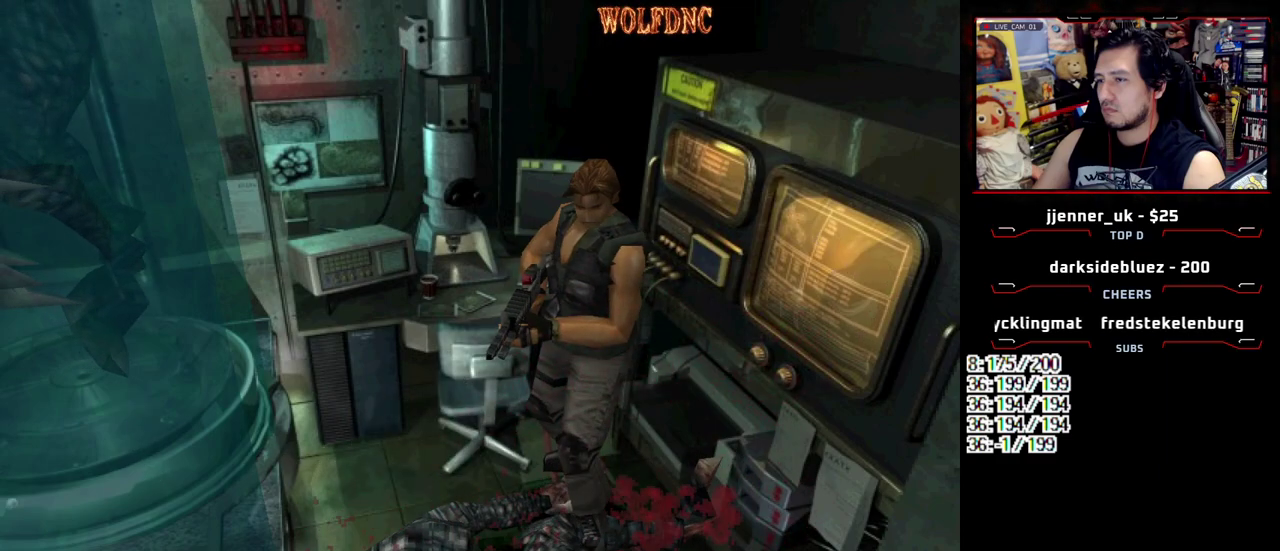
{"buttons": ["R1"], "events": [[150, "L1", "up"], [333, "L1", "down"], [417, "L1", "up"]]}
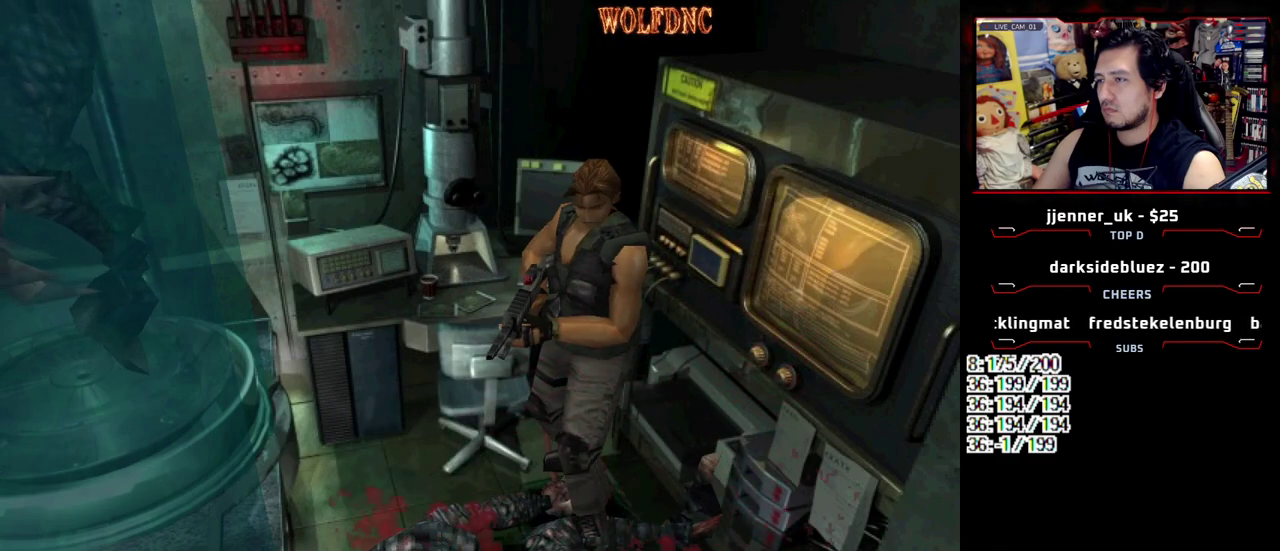
{"buttons": ["L1", "R1"], "events": [[67, "L1", "down"], [200, "L1", "up"], [300, "L1", "down"], [400, "L1", "up"], [483, "L1", "down"]]}
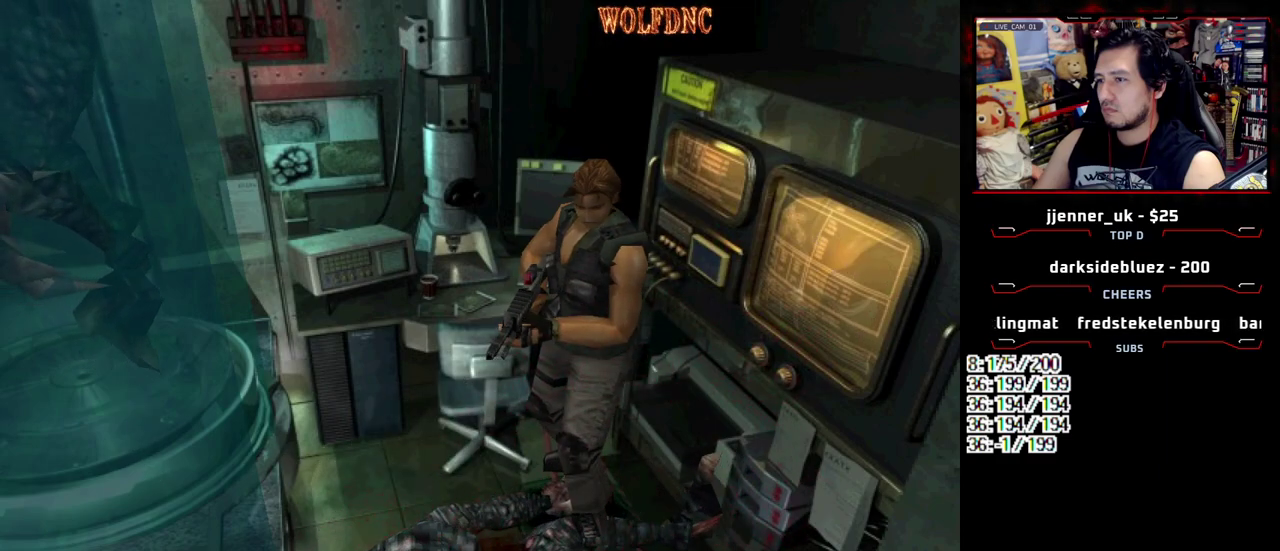
{"buttons": ["L1", "R1"], "events": [[83, "L1", "up"], [267, "L1", "down"], [400, "L1", "up"], [450, "L1", "down"]]}
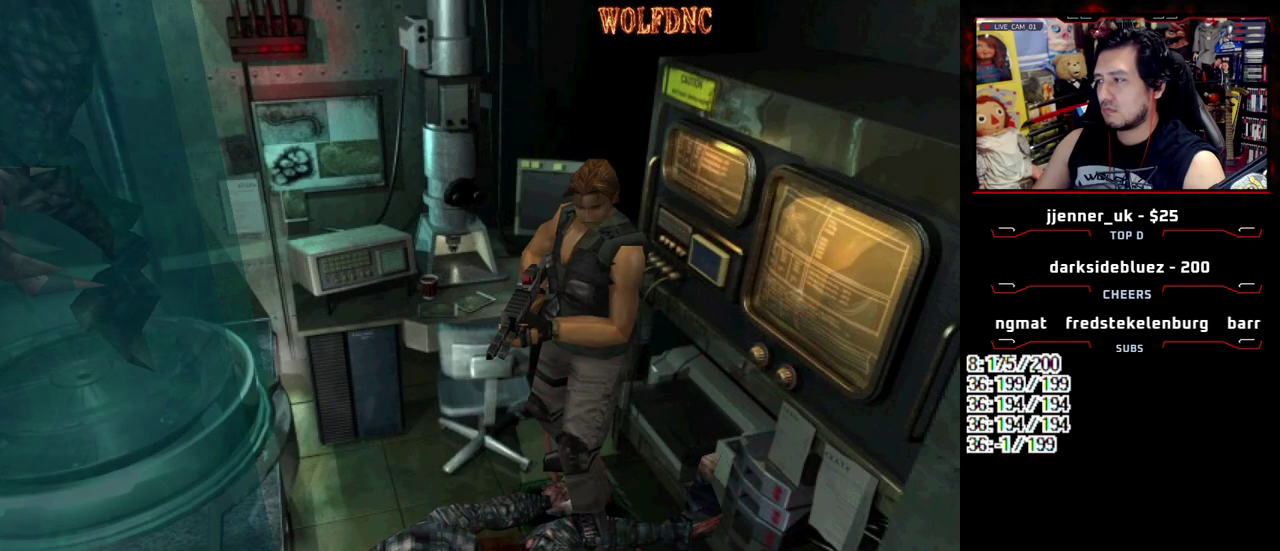
{"buttons": ["L1", "R1"], "events": [[50, "L1", "up"], [467, "L1", "down"]]}
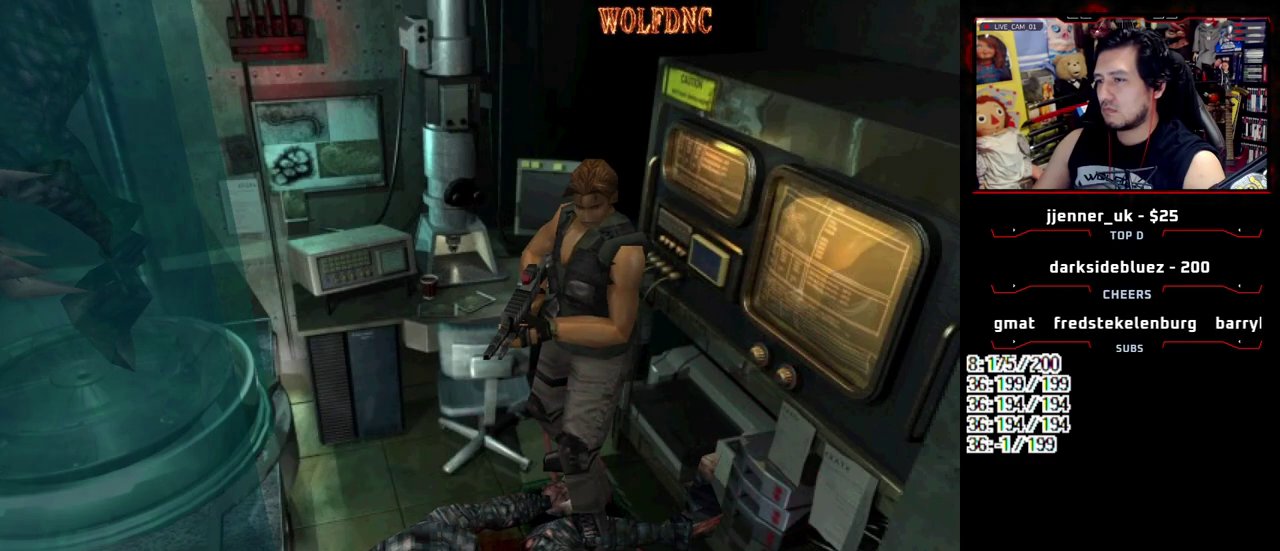
{"buttons": ["R1"], "events": [[200, "L1", "up"], [300, "L1", "down"], [433, "L1", "up"]]}
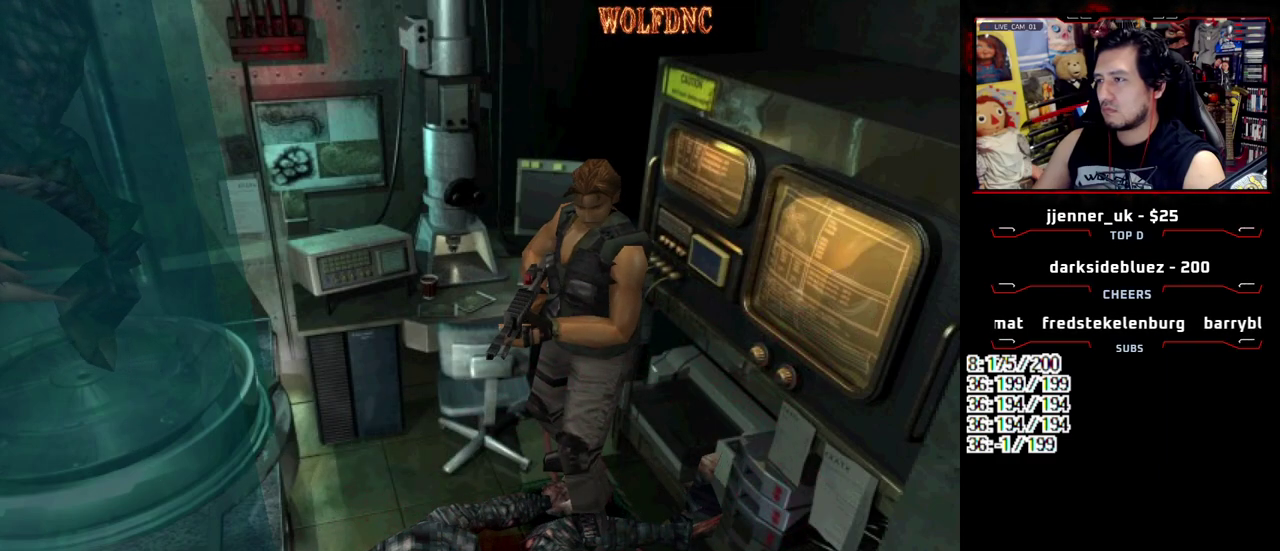
{"buttons": ["SQUARE", "DPAD_UP", "DPAD_RIGHT"], "events": [[167, "DPAD_RIGHT", "down"], [167, "R1", "up"], [217, "DPAD_UP", "down"], [400, "SQUARE", "down"]]}
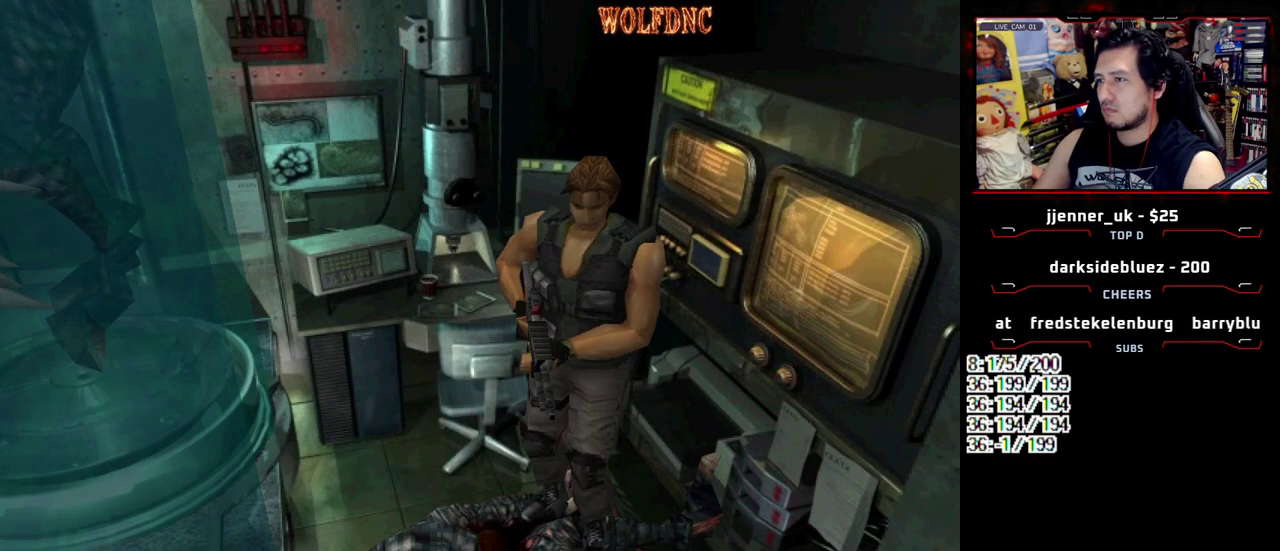
{"buttons": ["SQUARE", "DPAD_UP"], "events": [[183, "CROSS", "down"], [283, "DPAD_RIGHT", "up"], [467, "CROSS", "up"]]}
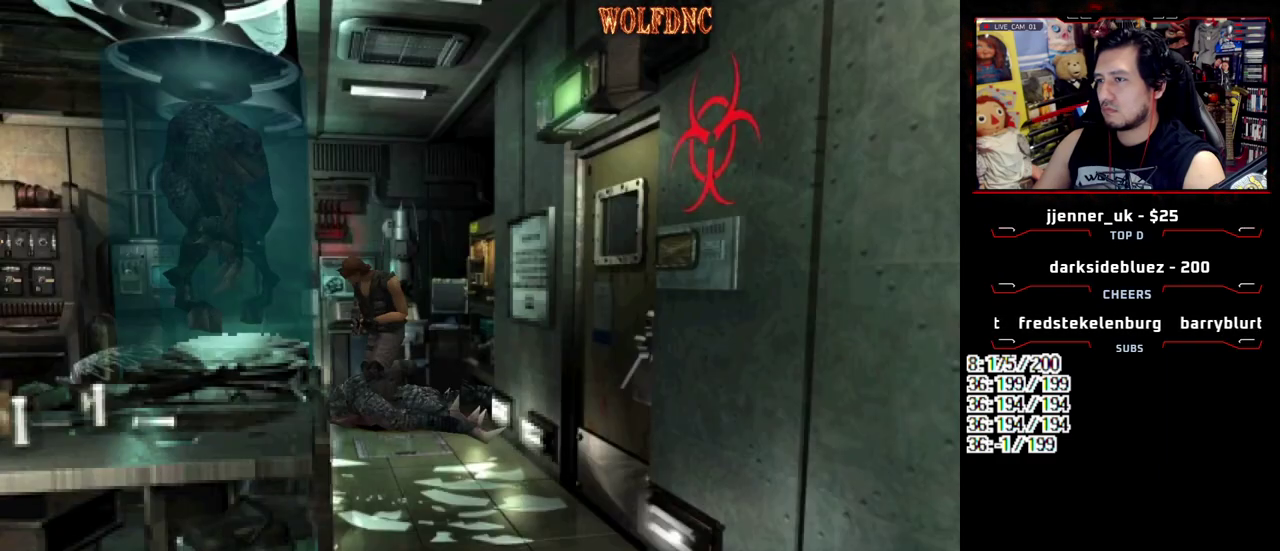
{"buttons": ["CROSS", "SQUARE", "DPAD_UP", "DPAD_LEFT"], "events": [[17, "CROSS", "down"], [17, "DPAD_LEFT", "down"], [300, "CROSS", "up"], [300, "DPAD_LEFT", "up"], [350, "CROSS", "down"], [433, "DPAD_LEFT", "down"]]}
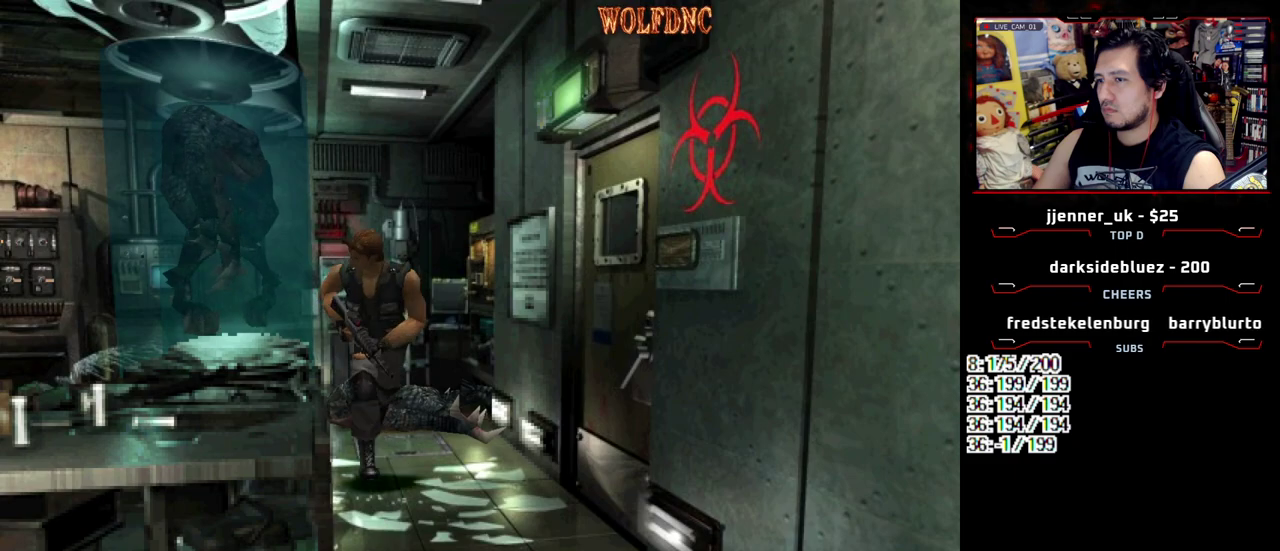
{"buttons": ["SQUARE", "DPAD_UP"], "events": [[33, "CROSS", "up"], [33, "DPAD_LEFT", "up"], [83, "CROSS", "down"], [167, "CROSS", "up"], [317, "CROSS", "down"], [450, "CROSS", "up"]]}
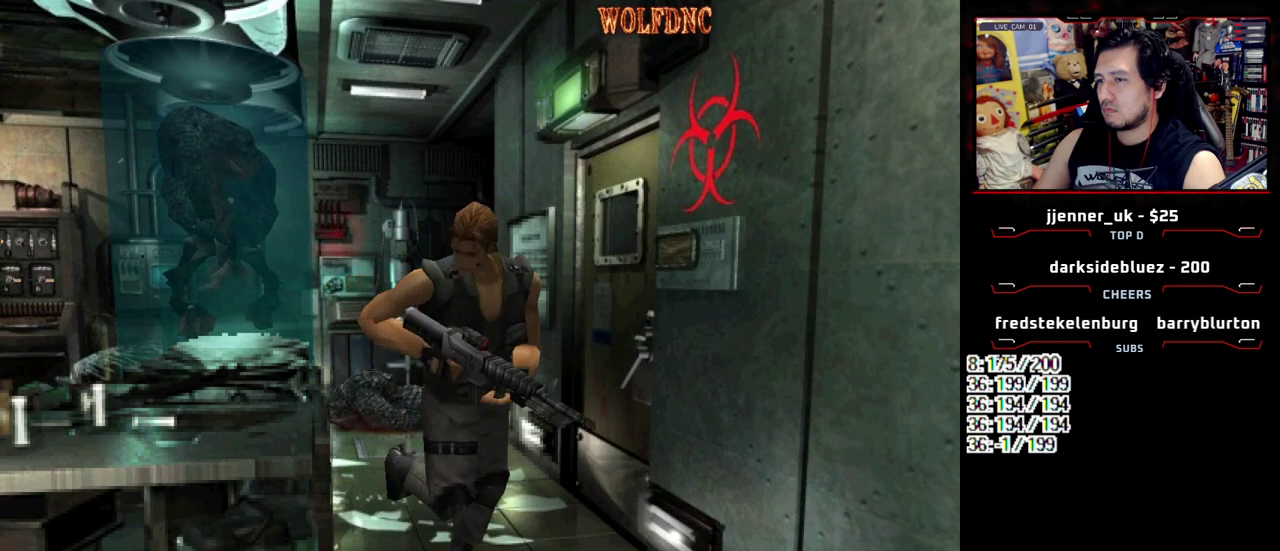
{"buttons": ["SQUARE", "DPAD_UP", "DPAD_RIGHT"], "events": [[33, "CROSS", "down"], [150, "CROSS", "up"], [383, "DPAD_RIGHT", "down"]]}
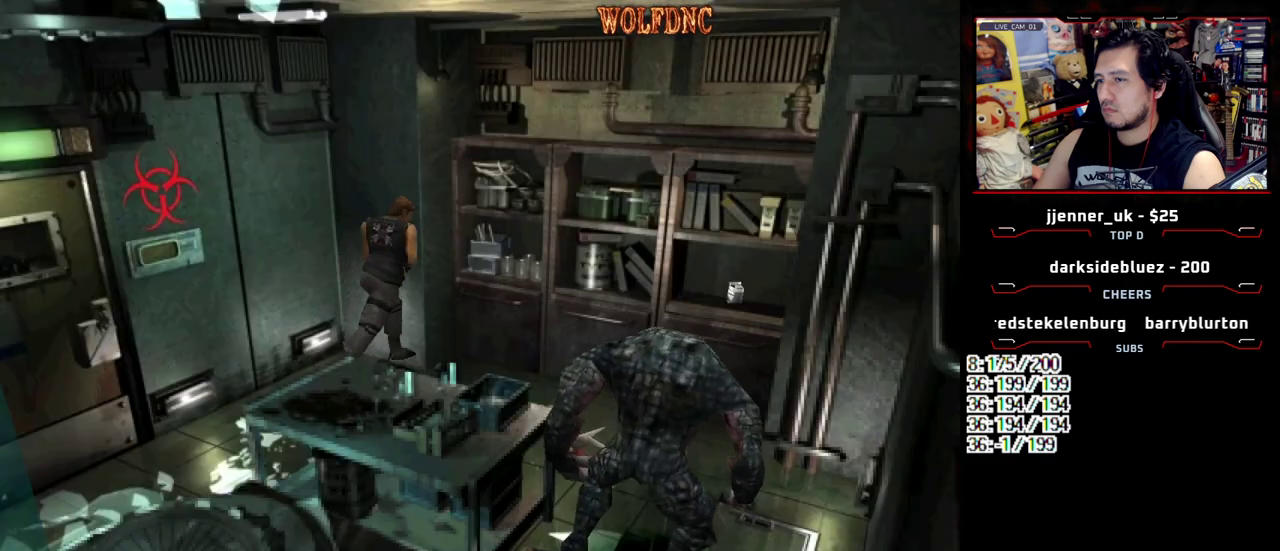
{"buttons": ["SQUARE", "DPAD_UP"], "events": [[150, "DPAD_UP", "up"], [200, "SQUARE", "up"], [350, "DPAD_UP", "down"], [483, "DPAD_RIGHT", "up"], [483, "SQUARE", "down"]]}
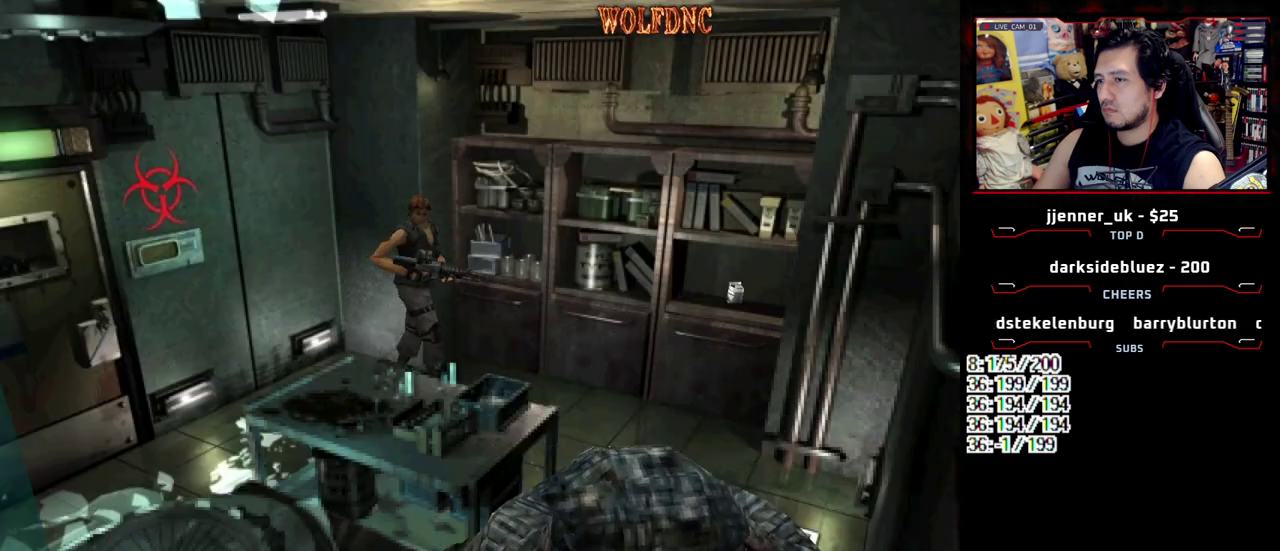
{"buttons": ["DPAD_UP"], "events": [[33, "DPAD_LEFT", "down"], [133, "DPAD_LEFT", "up"], [167, "SQUARE", "up"], [317, "SQUARE", "down"], [500, "SQUARE", "up"]]}
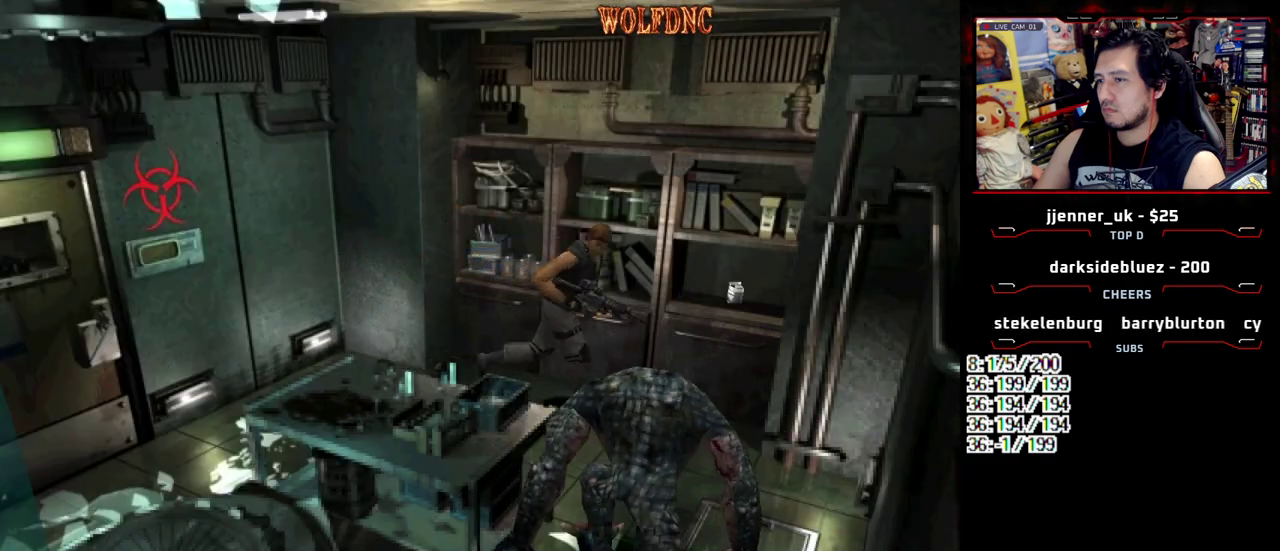
{"buttons": ["SQUARE", "DPAD_UP"], "events": [[50, "DPAD_UP", "up"], [233, "DPAD_RIGHT", "down"], [233, "DPAD_UP", "down"], [283, "SQUARE", "down"], [383, "DPAD_RIGHT", "up"]]}
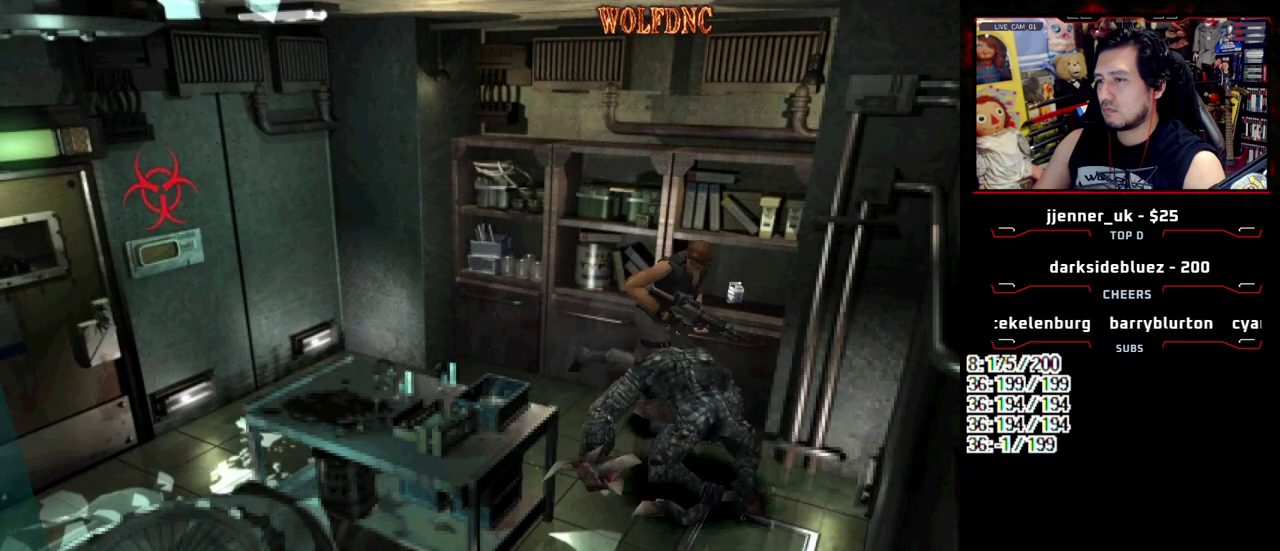
{"buttons": [], "events": [[67, "DPAD_RIGHT", "down"], [350, "DPAD_RIGHT", "up"], [433, "DPAD_UP", "up"], [433, "SQUARE", "up"]]}
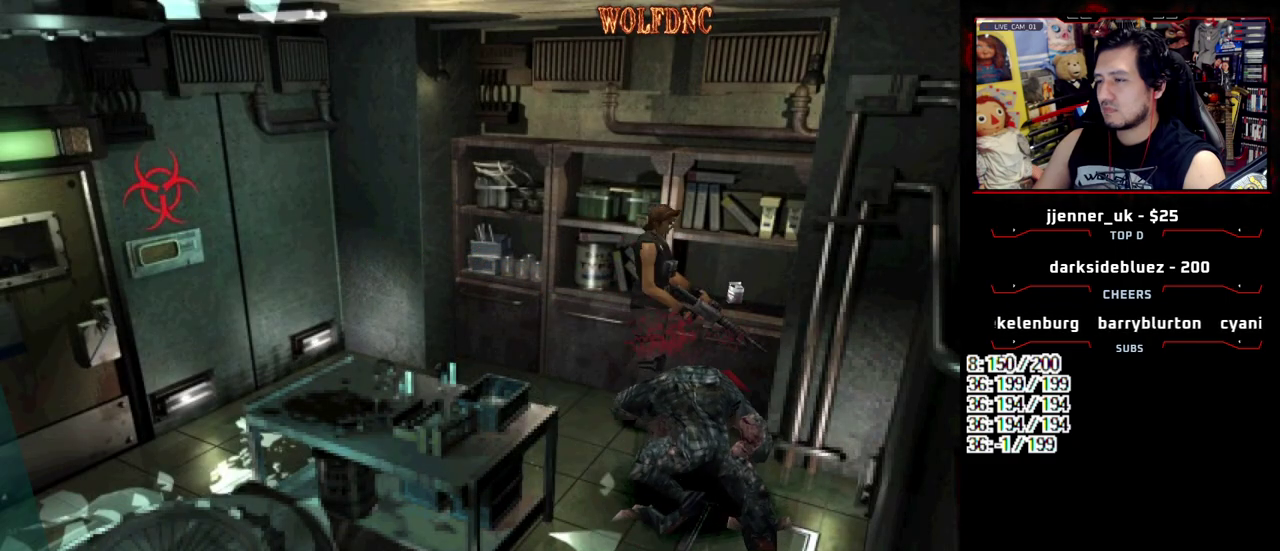
{"buttons": ["SQUARE", "DPAD_UP", "DPAD_RIGHT"], "events": [[83, "DPAD_RIGHT", "down"], [133, "DPAD_UP", "down"], [133, "SQUARE", "down"]]}
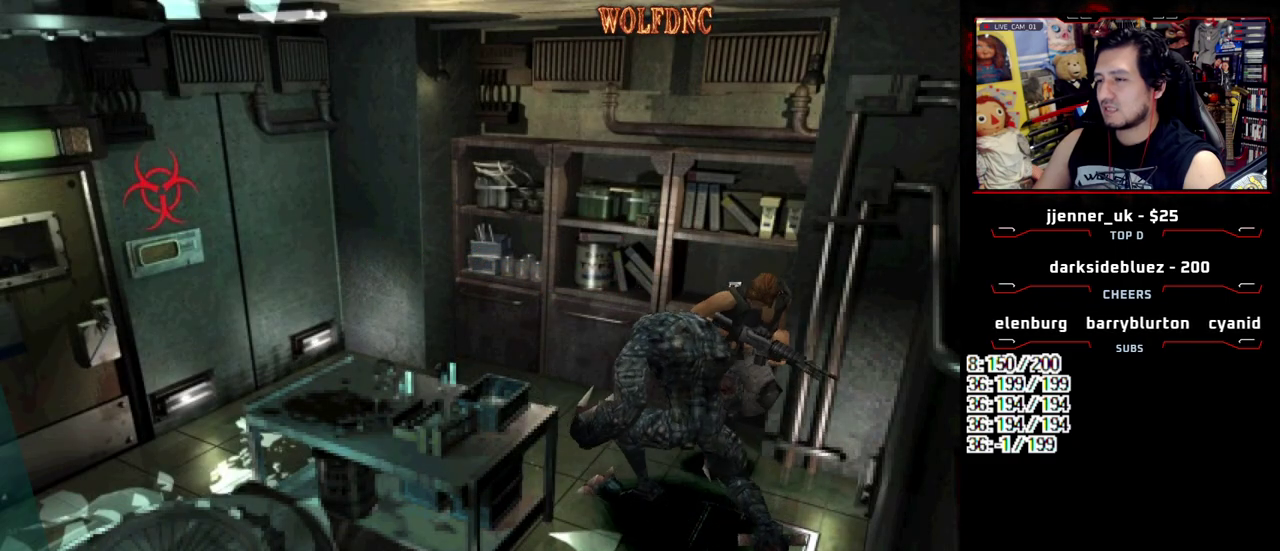
{"buttons": ["SQUARE", "DPAD_UP", "DPAD_RIGHT"], "events": [[233, "DPAD_RIGHT", "up"], [417, "DPAD_RIGHT", "down"]]}
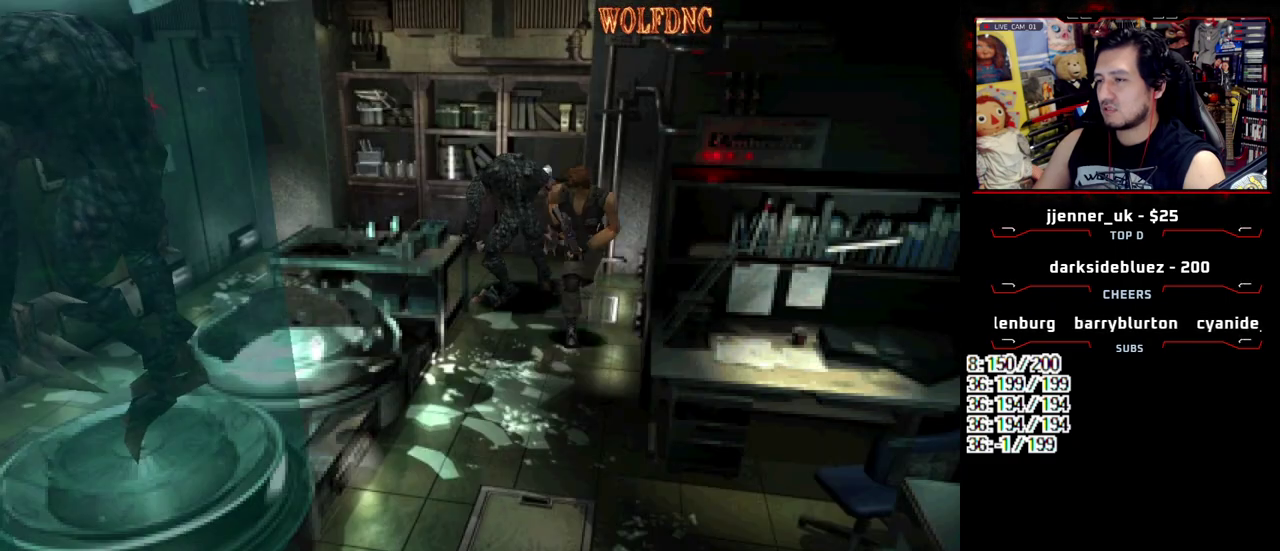
{"buttons": ["CROSS", "R1"], "events": [[200, "R1", "down"], [300, "DPAD_UP", "up"], [350, "DPAD_RIGHT", "up"], [350, "SQUARE", "up"], [383, "CROSS", "down"]]}
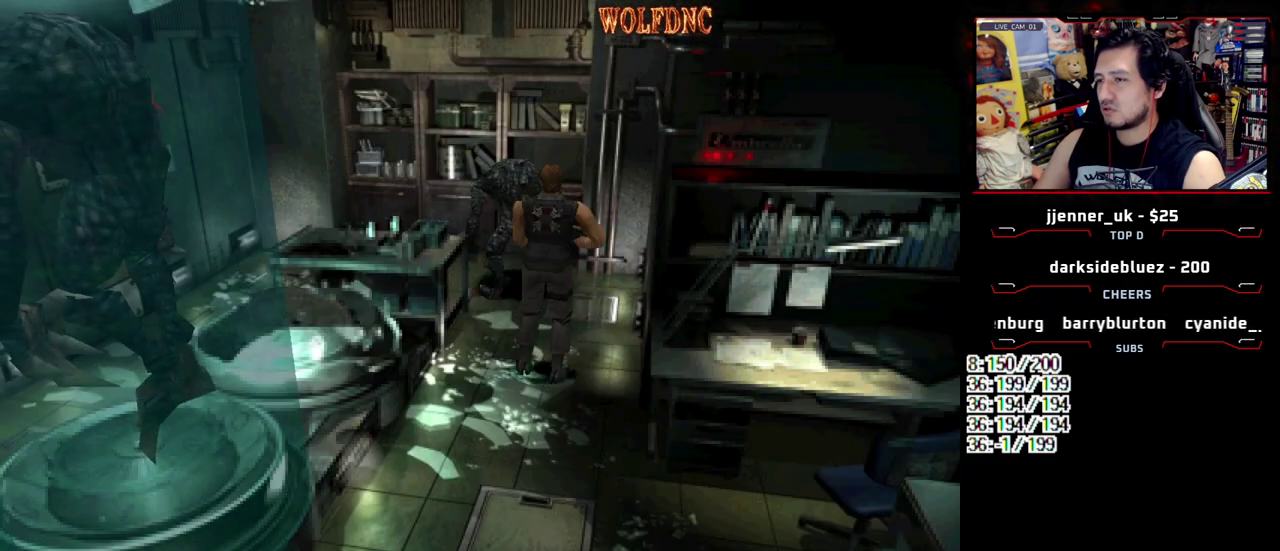
{"buttons": ["CROSS", "R1"], "events": []}
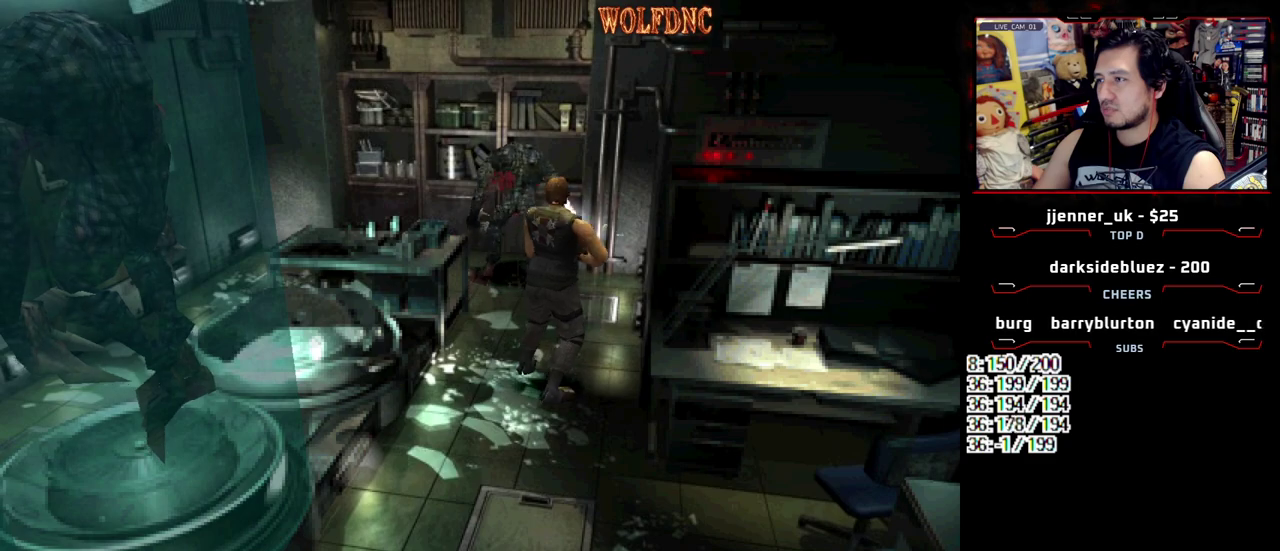
{"buttons": ["CROSS", "R1"], "events": []}
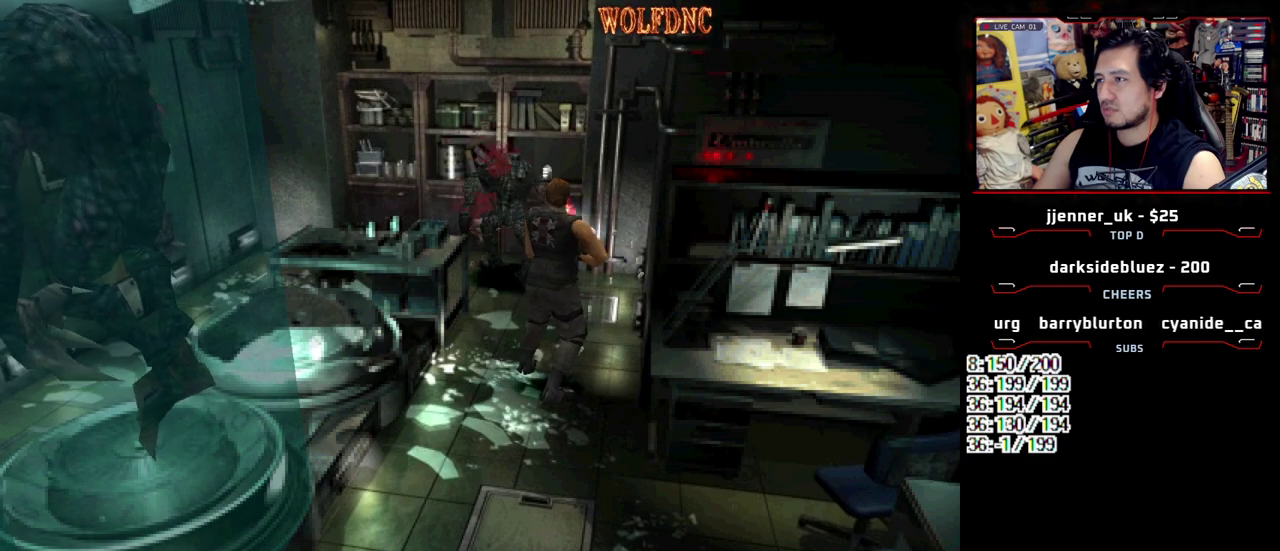
{"buttons": ["CROSS", "R1"], "events": []}
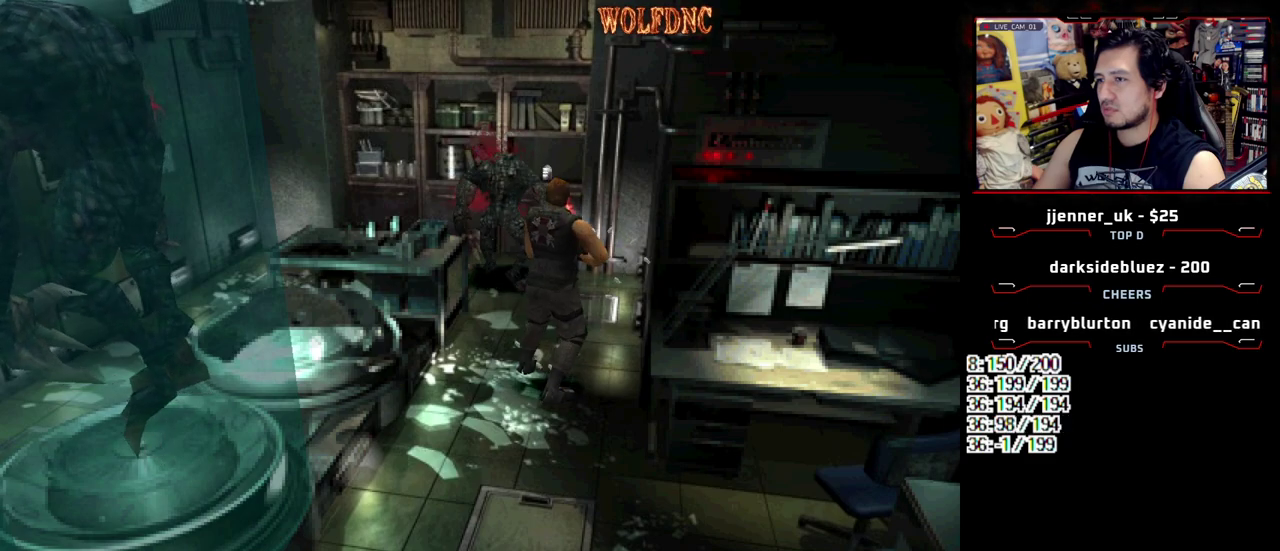
{"buttons": ["CROSS", "R1"], "events": [[400, "CROSS", "up"], [450, "CROSS", "down"]]}
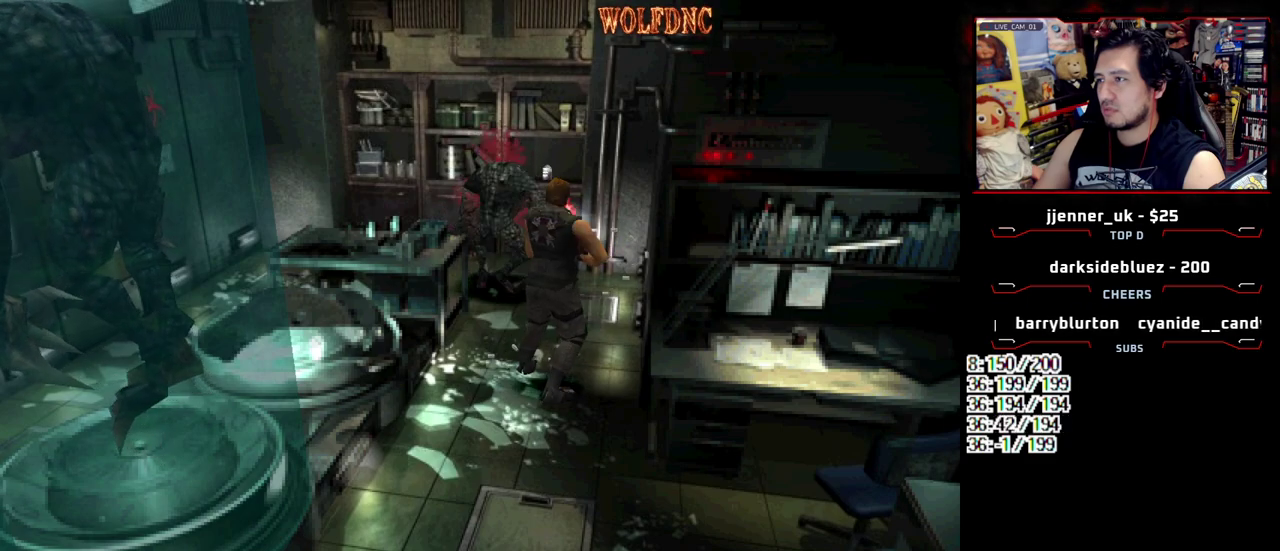
{"buttons": ["R1"], "events": [[417, "CROSS", "up"]]}
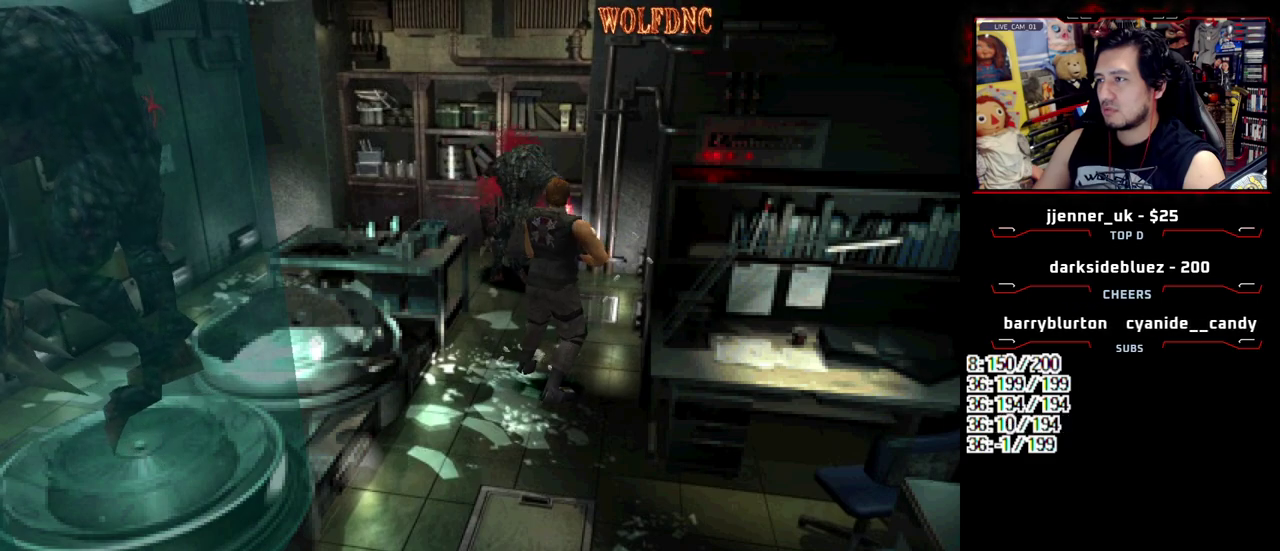
{"buttons": ["R1"], "events": []}
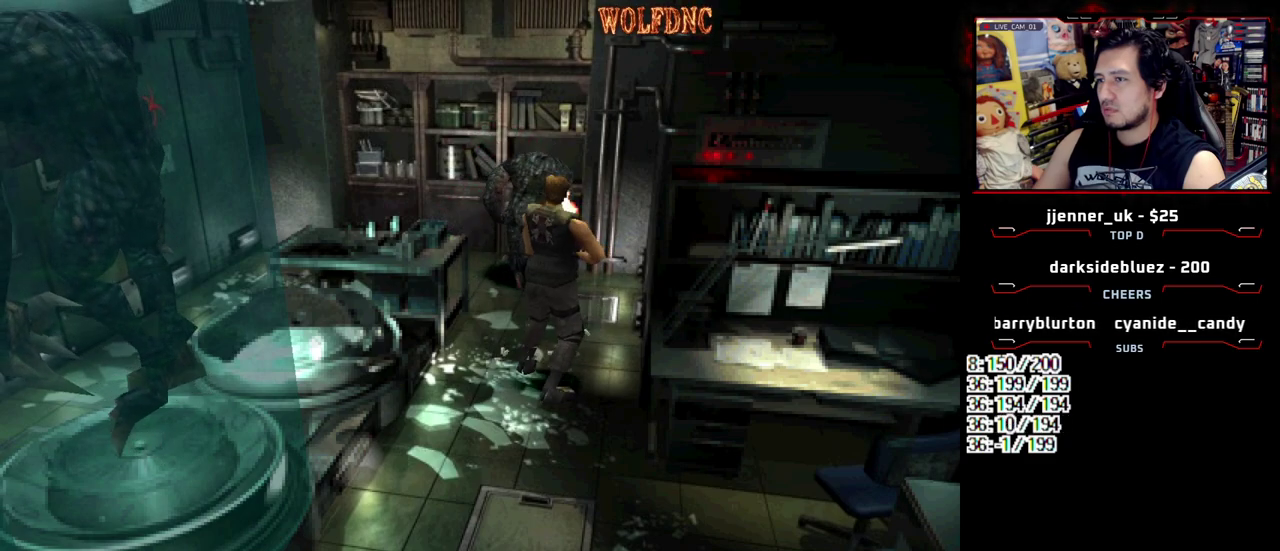
{"buttons": ["R1"], "events": []}
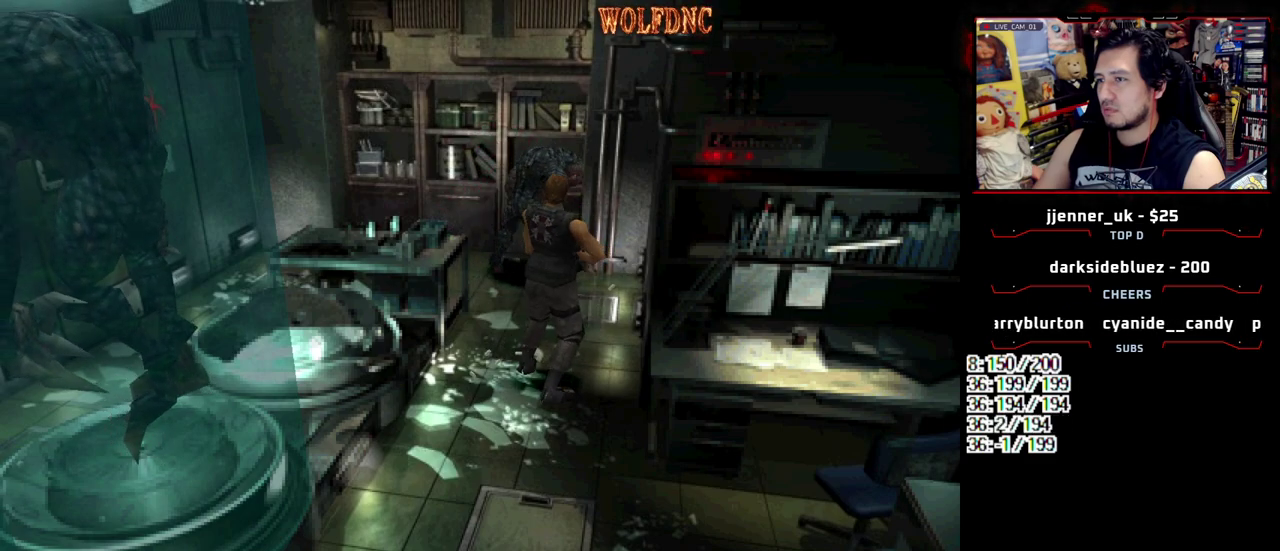
{"buttons": ["R1"], "events": [[50, "CROSS", "down"], [100, "CROSS", "up"]]}
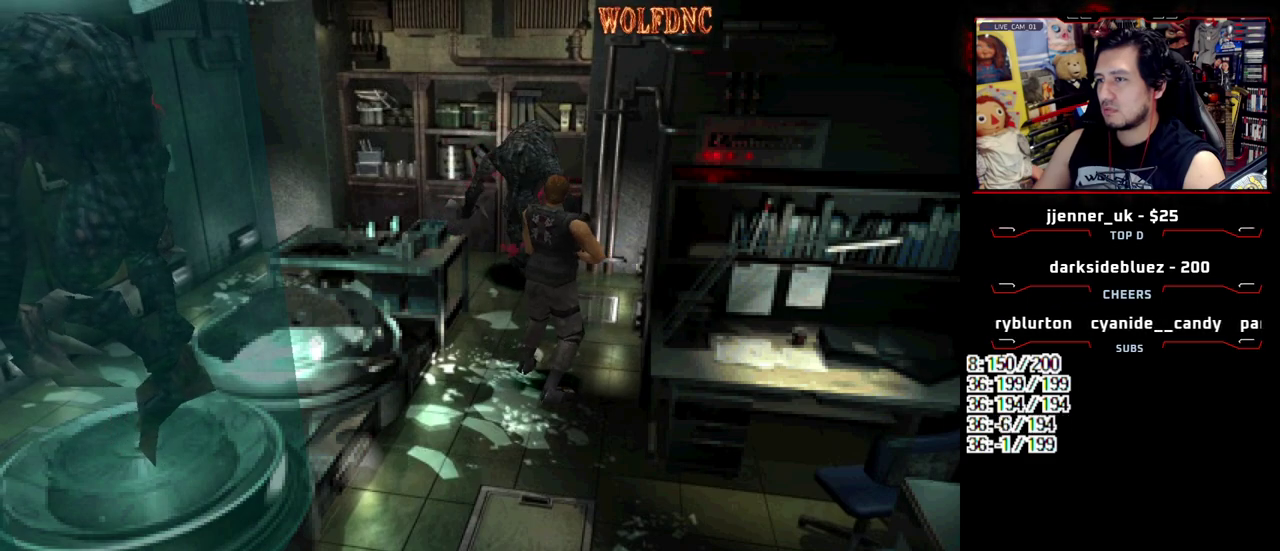
{"buttons": [], "events": [[117, "R1", "up"]]}
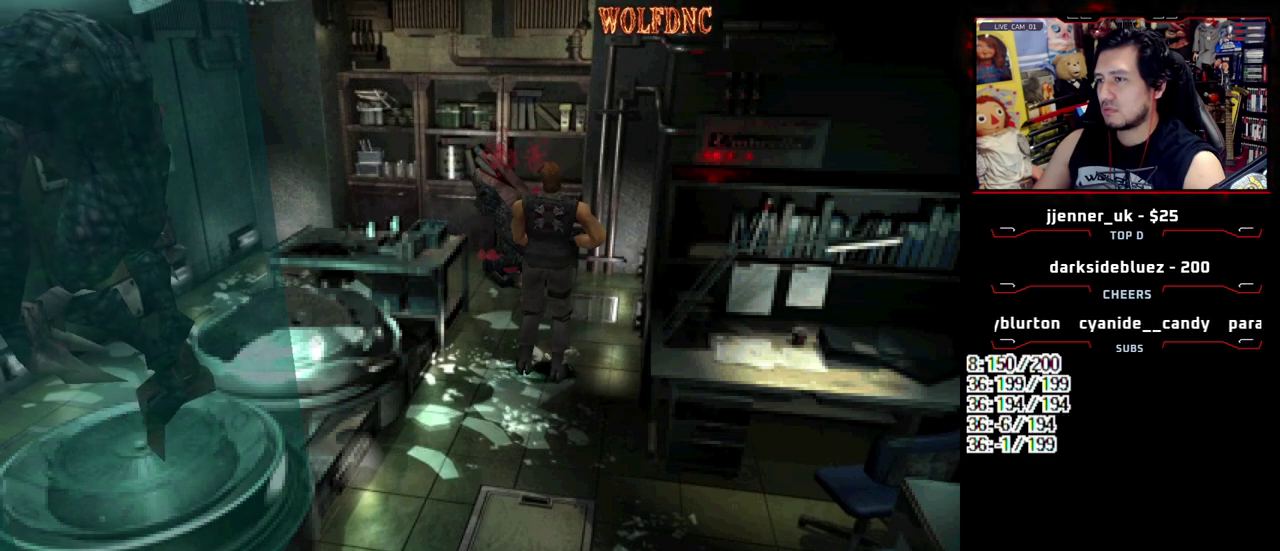
{"buttons": [], "events": [[400, "CIRCLE", "down"], [450, "CIRCLE", "up"]]}
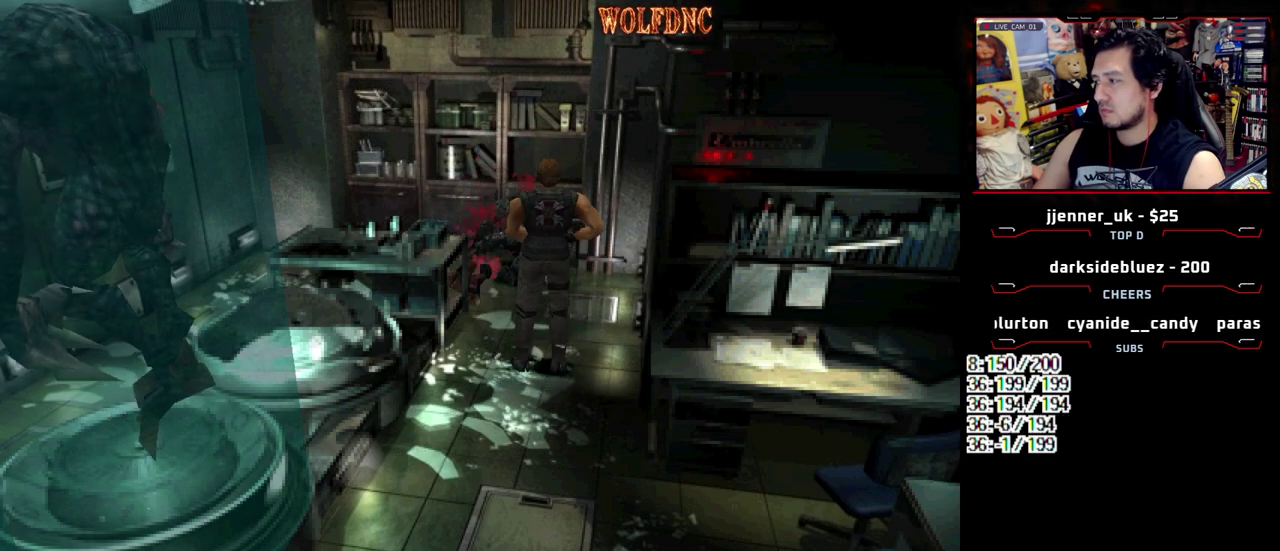
{"buttons": [], "events": [[50, "CIRCLE", "down"], [100, "CIRCLE", "up"]]}